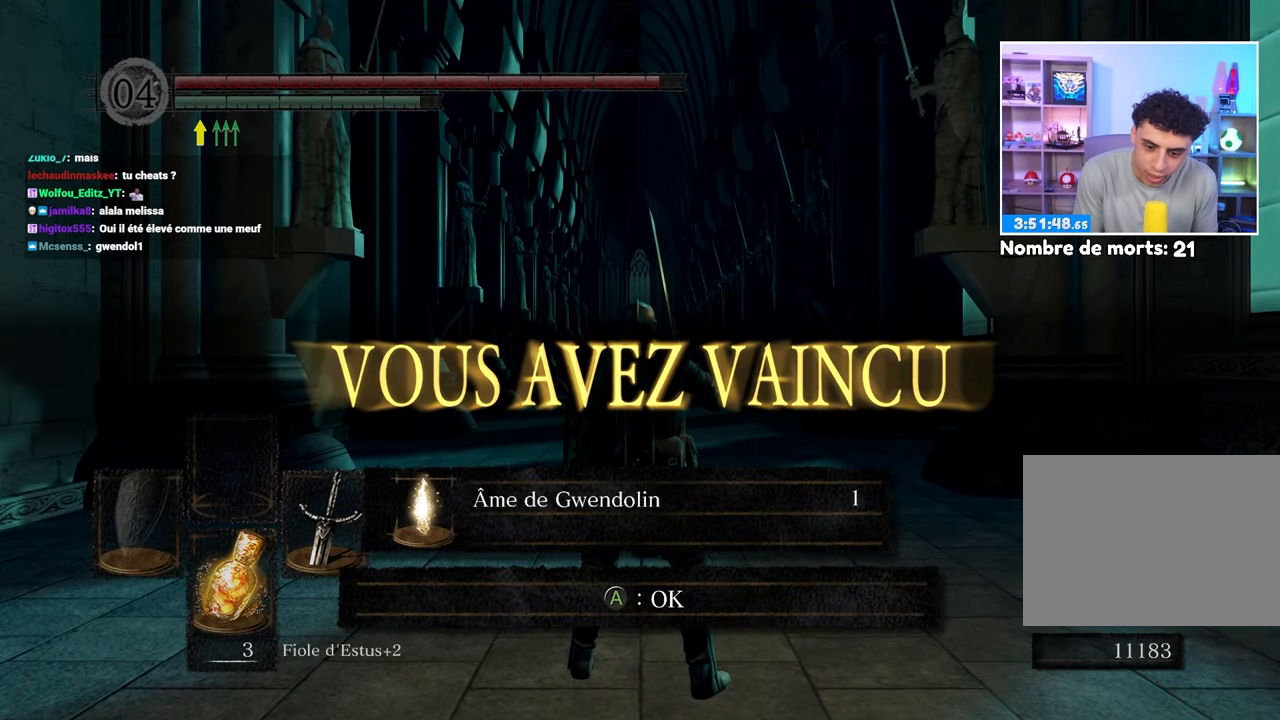
Gameplay with a controller (Xbox layout); each line is a JSON object with the inputs held at the frame after it. "events" lists button and stick changes between this image and that frame as [ms after this image, input, new state], when the widget could be followed in between. Not read: DPAD_LEFT L3 R3.
{"buttons": [], "left_stick": "up", "right_stick": "center", "events": [[483, "left_stick", "up"]]}
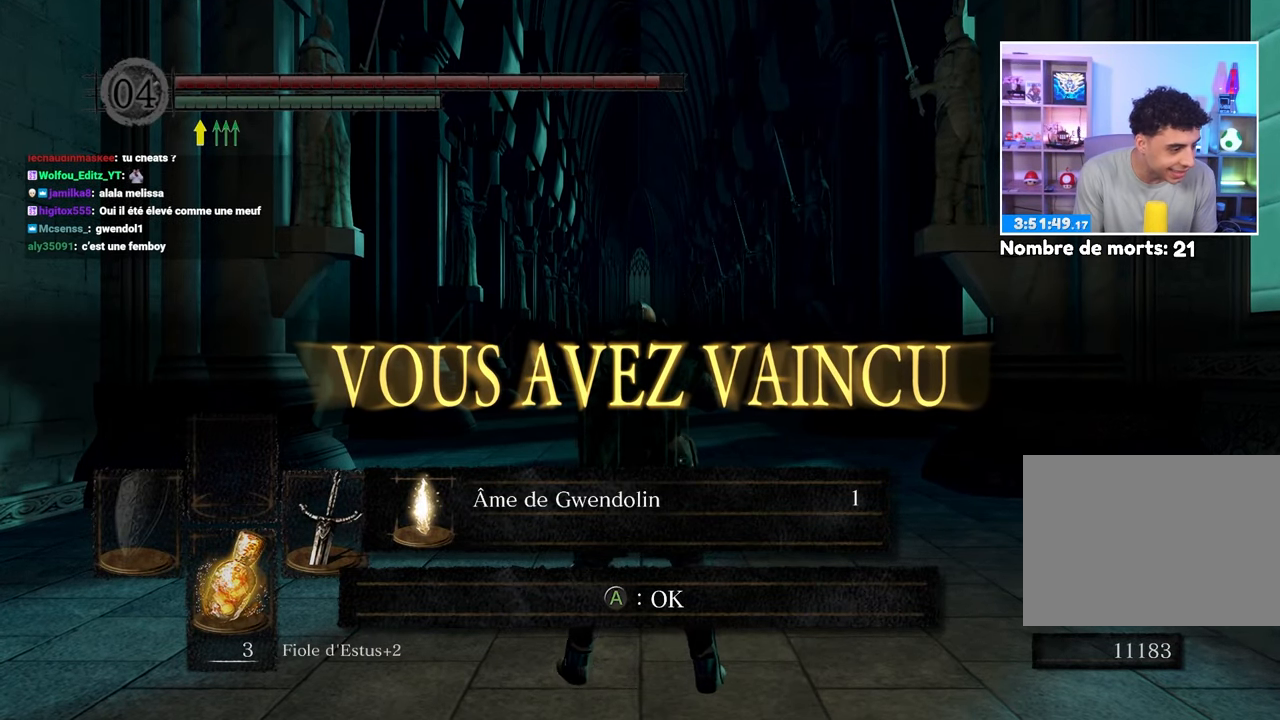
{"buttons": [], "left_stick": "up", "right_stick": "center", "events": []}
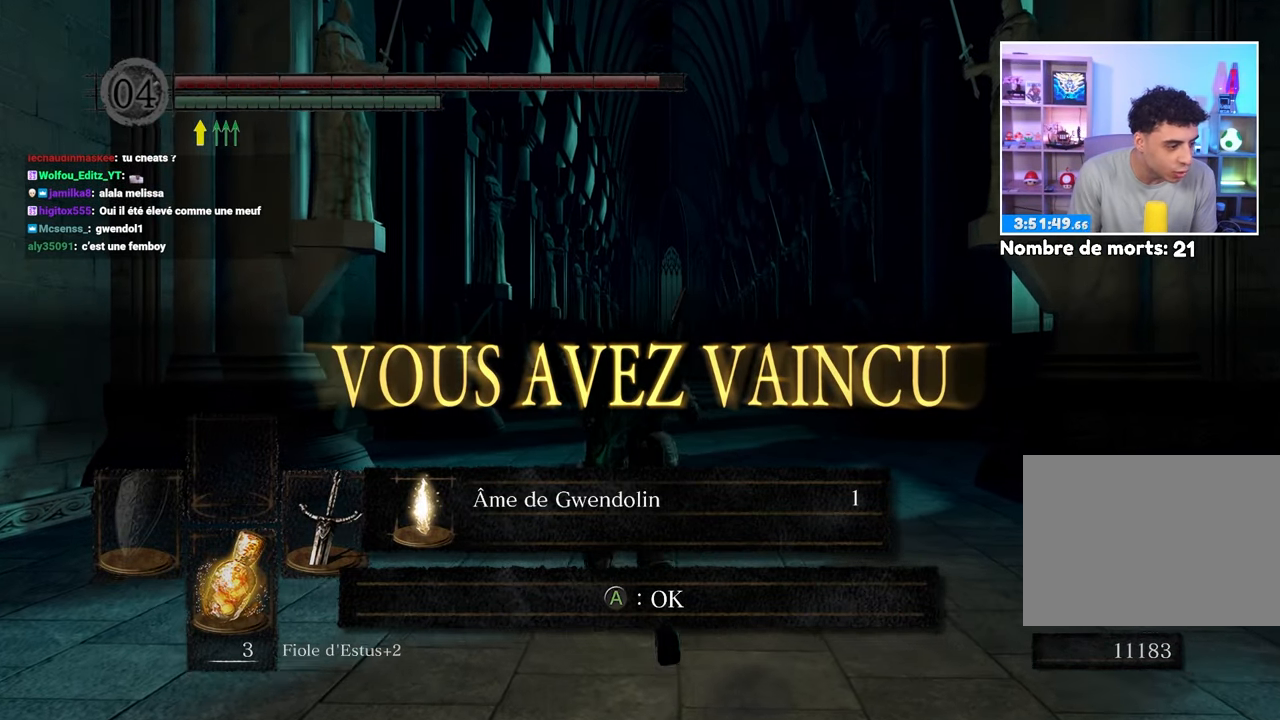
{"buttons": [], "left_stick": "up", "right_stick": "center", "events": []}
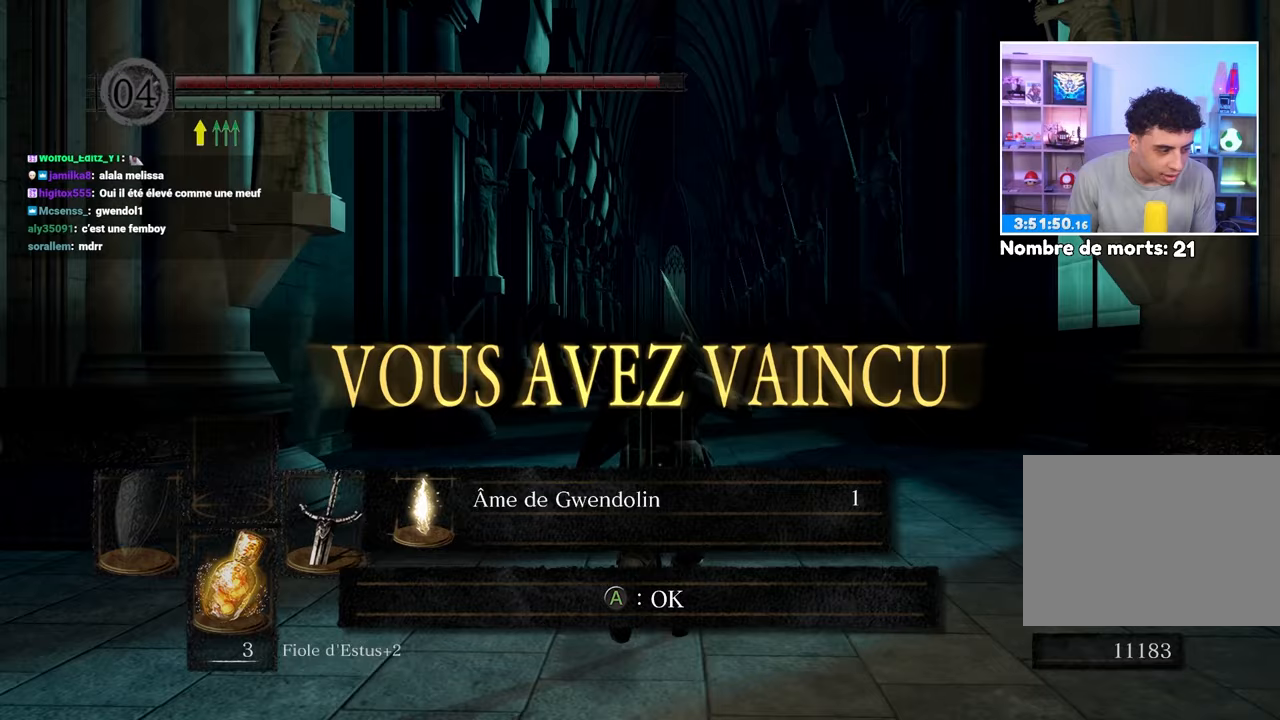
{"buttons": [], "left_stick": "up", "right_stick": "center", "events": []}
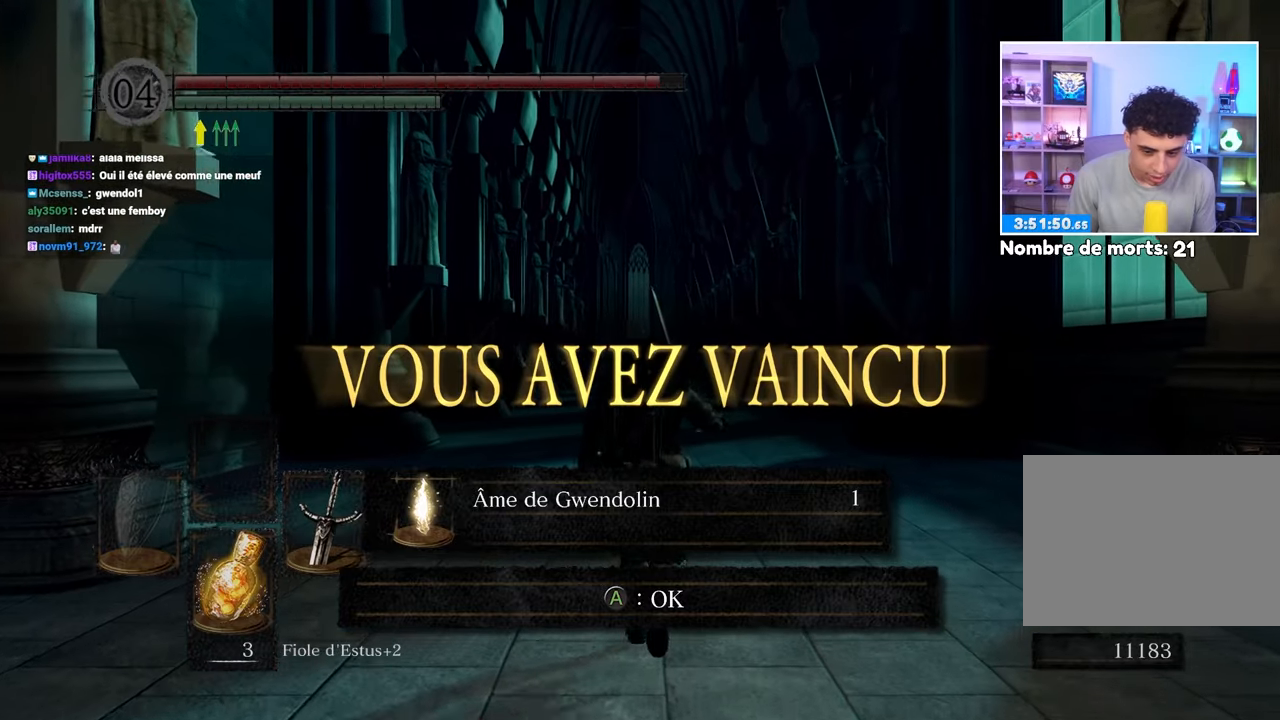
{"buttons": [], "left_stick": "up", "right_stick": "center", "events": [[200, "A", "down"], [333, "A", "up"]]}
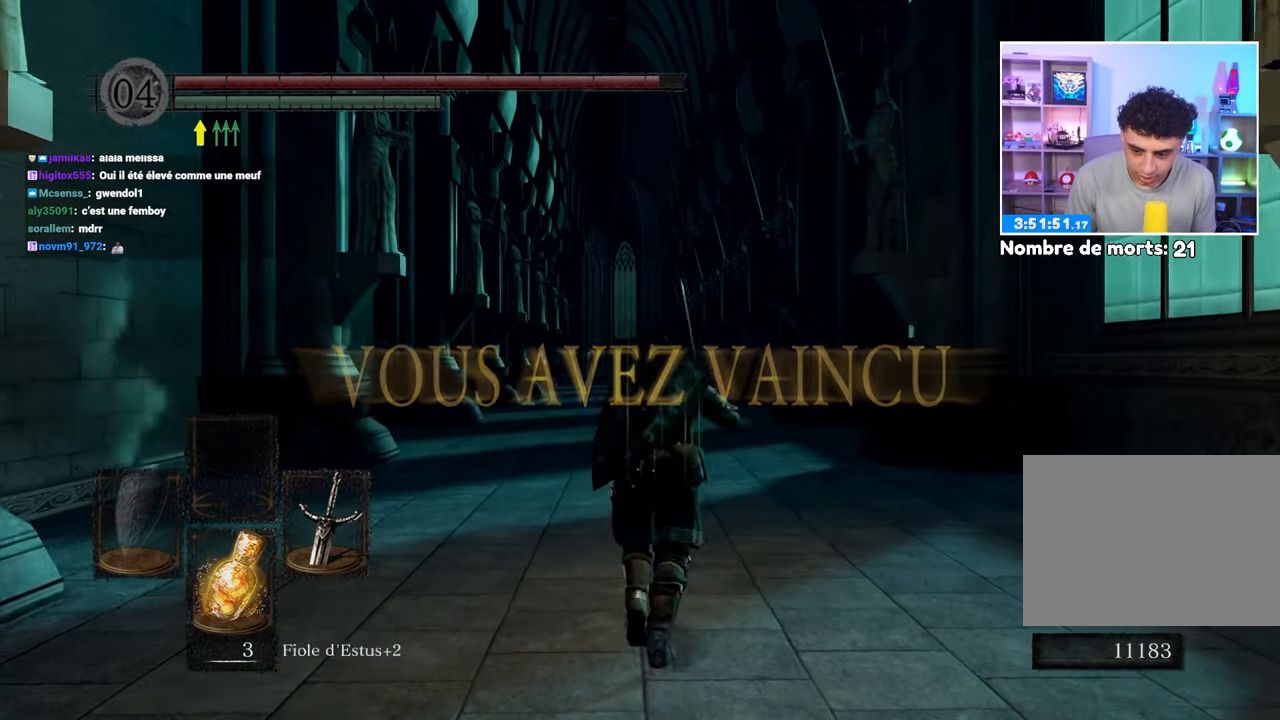
{"buttons": [], "left_stick": "up", "right_stick": "center", "events": [[67, "START", "down"], [167, "START", "up"]]}